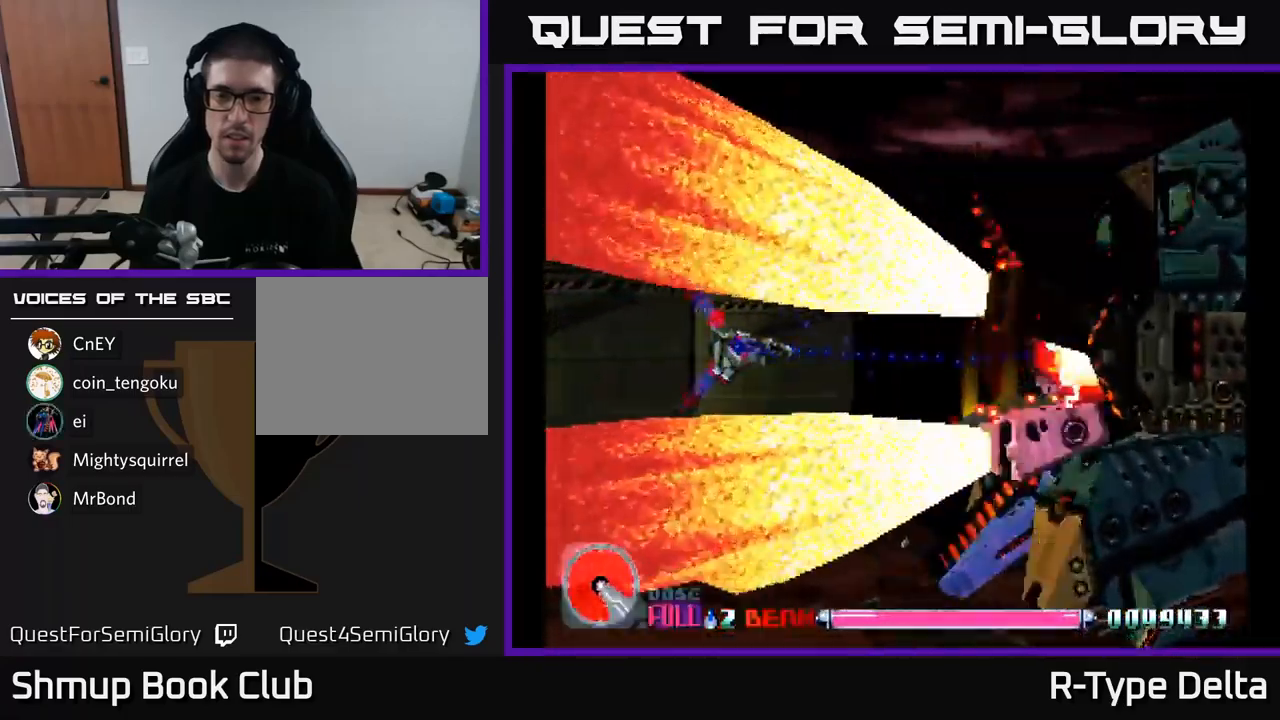
Gameplay with a controller (Xbox layout); each line is a JSON object with the inputs held at the frame after it. "events" lists button and stick changes between this image and that frame as [ms after this image, input, new state], when the widget could be followed in between. Not read: left_stick.
{"buttons": ["X"], "right_stick": "center", "events": []}
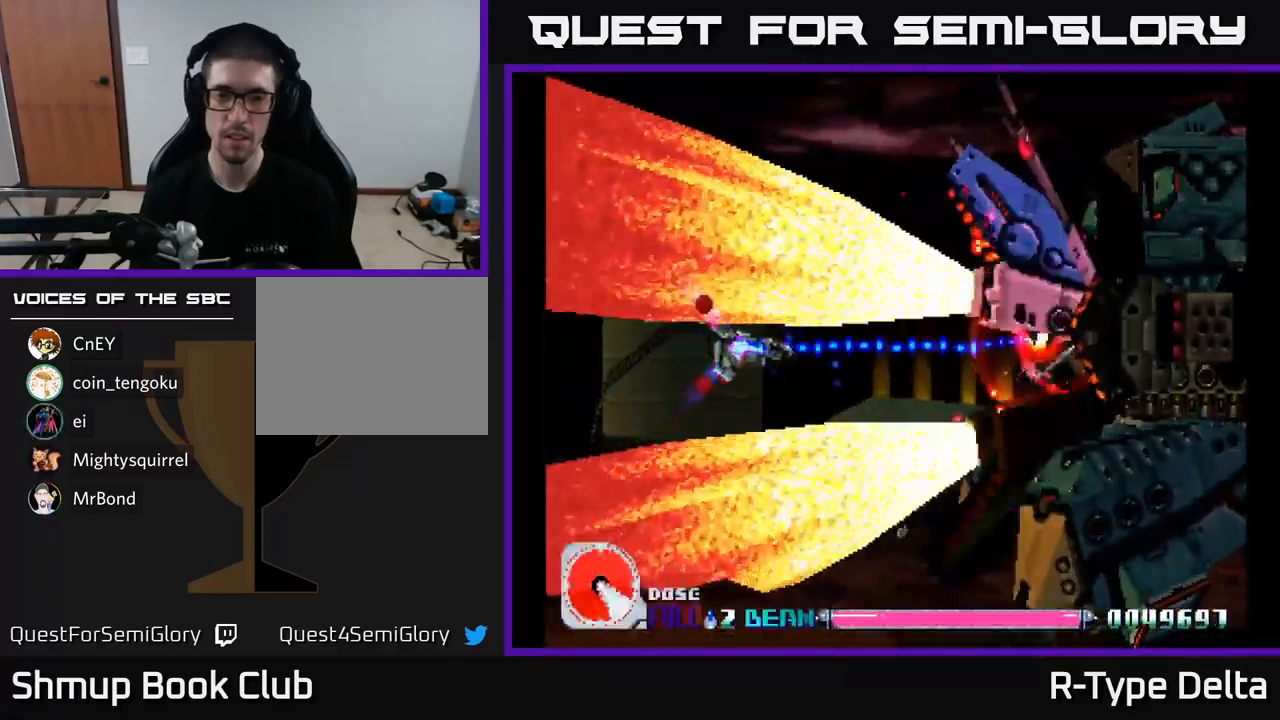
{"buttons": ["X", "DPAD_DOWN"], "right_stick": "center", "events": [[33, "DPAD_DOWN", "down"], [150, "DPAD_DOWN", "up"], [483, "DPAD_DOWN", "down"]]}
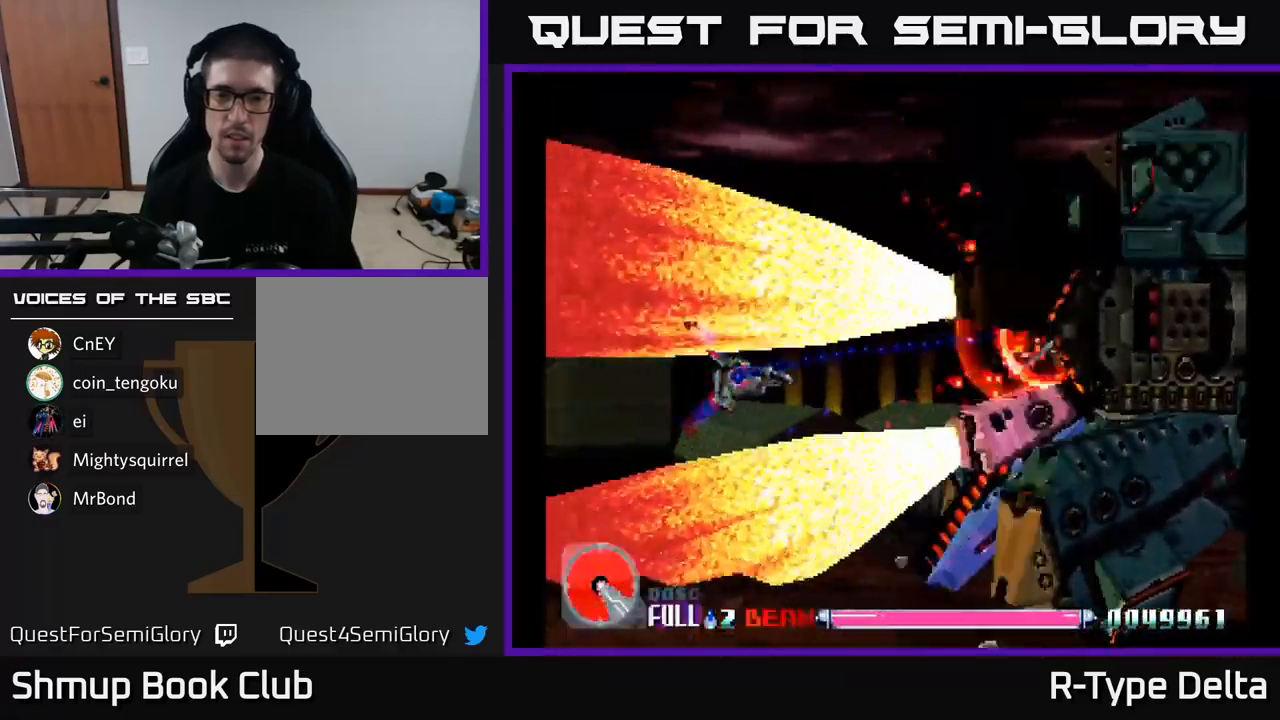
{"buttons": ["X"], "right_stick": "center", "events": [[50, "DPAD_DOWN", "up"], [367, "DPAD_DOWN", "down"], [450, "DPAD_DOWN", "up"]]}
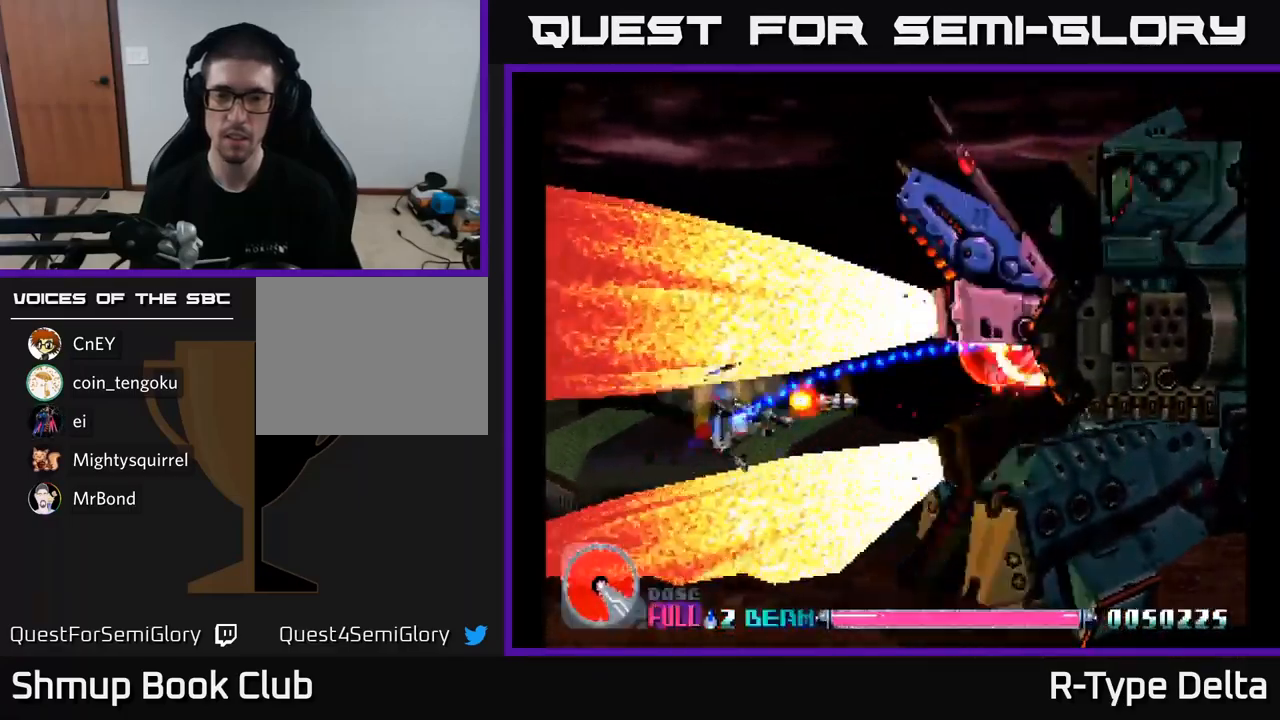
{"buttons": ["X"], "right_stick": "center", "events": [[250, "DPAD_DOWN", "down"], [300, "DPAD_DOWN", "up"]]}
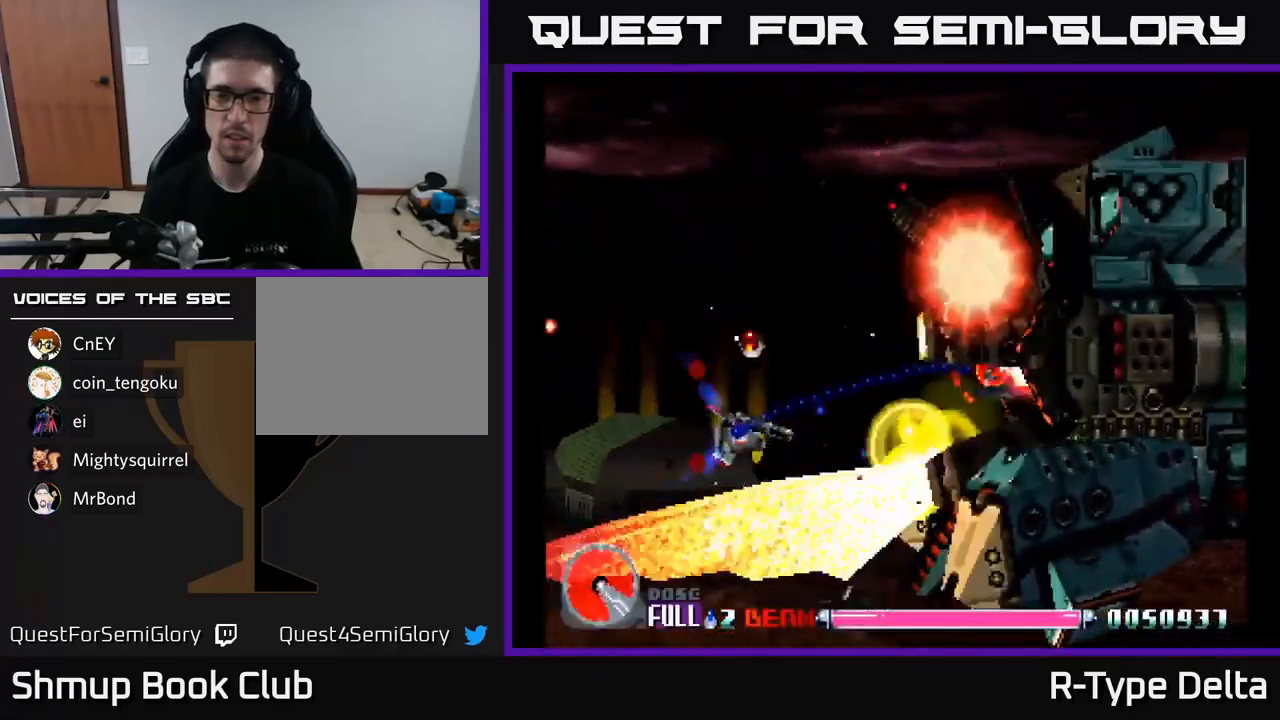
{"buttons": ["A", "X"], "right_stick": "center", "events": [[150, "DPAD_RIGHT", "down"], [300, "DPAD_UP", "down"], [317, "DPAD_RIGHT", "up"], [417, "DPAD_UP", "up"], [500, "A", "down"]]}
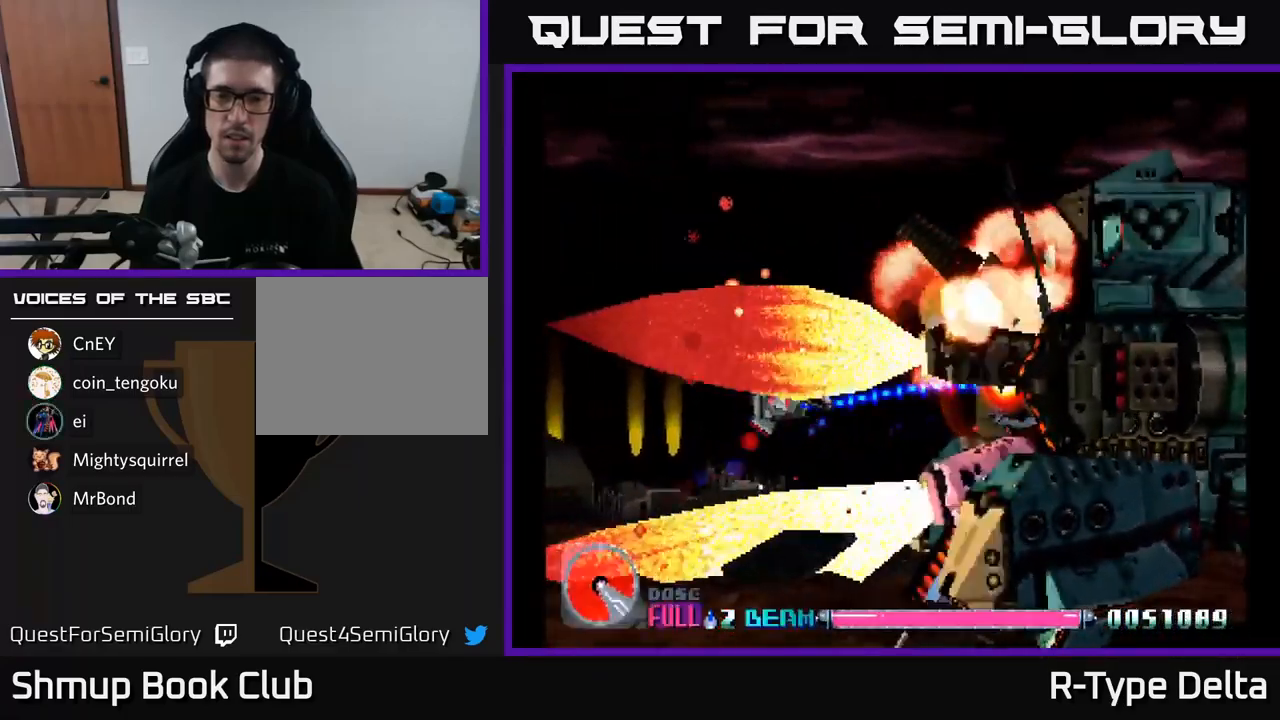
{"buttons": ["X", "DPAD_RIGHT"], "right_stick": "center", "events": [[83, "DPAD_RIGHT", "down"], [167, "A", "up"], [217, "DPAD_RIGHT", "up"], [433, "DPAD_RIGHT", "down"]]}
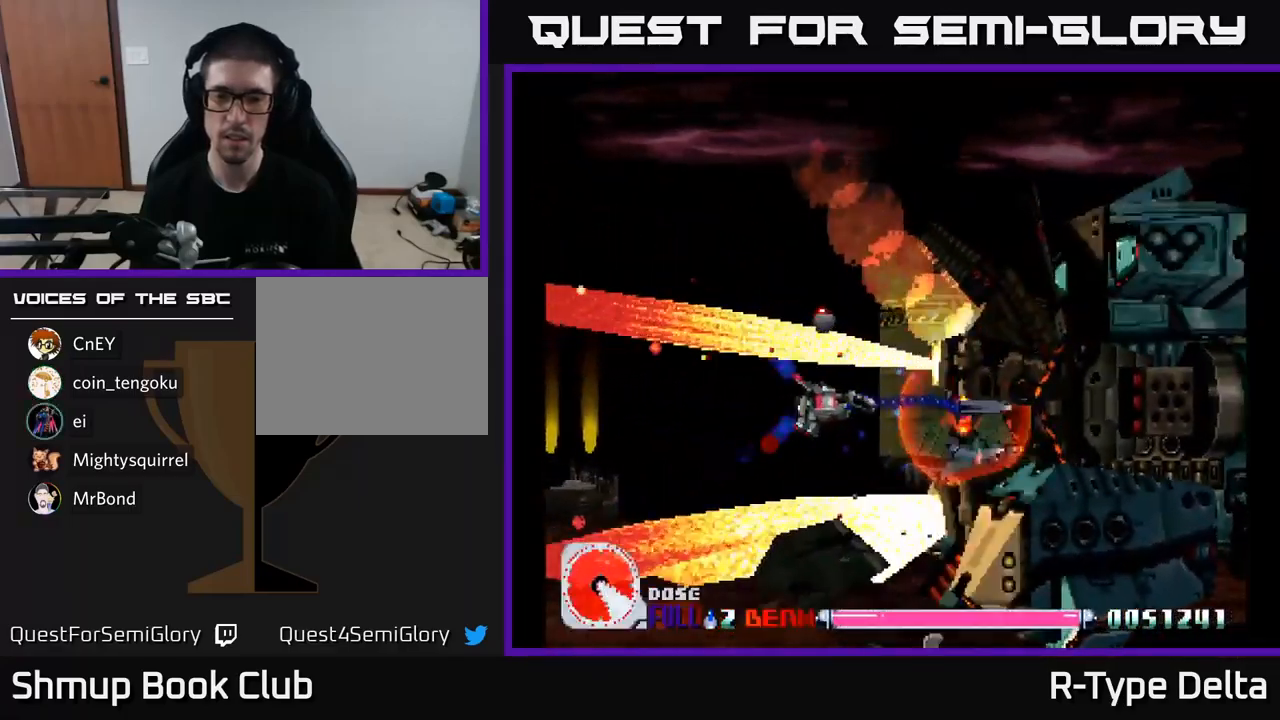
{"buttons": ["X", "DPAD_DOWN"], "right_stick": "center", "events": [[33, "DPAD_RIGHT", "up"], [200, "DPAD_RIGHT", "down"], [283, "DPAD_RIGHT", "up"], [417, "DPAD_DOWN", "down"]]}
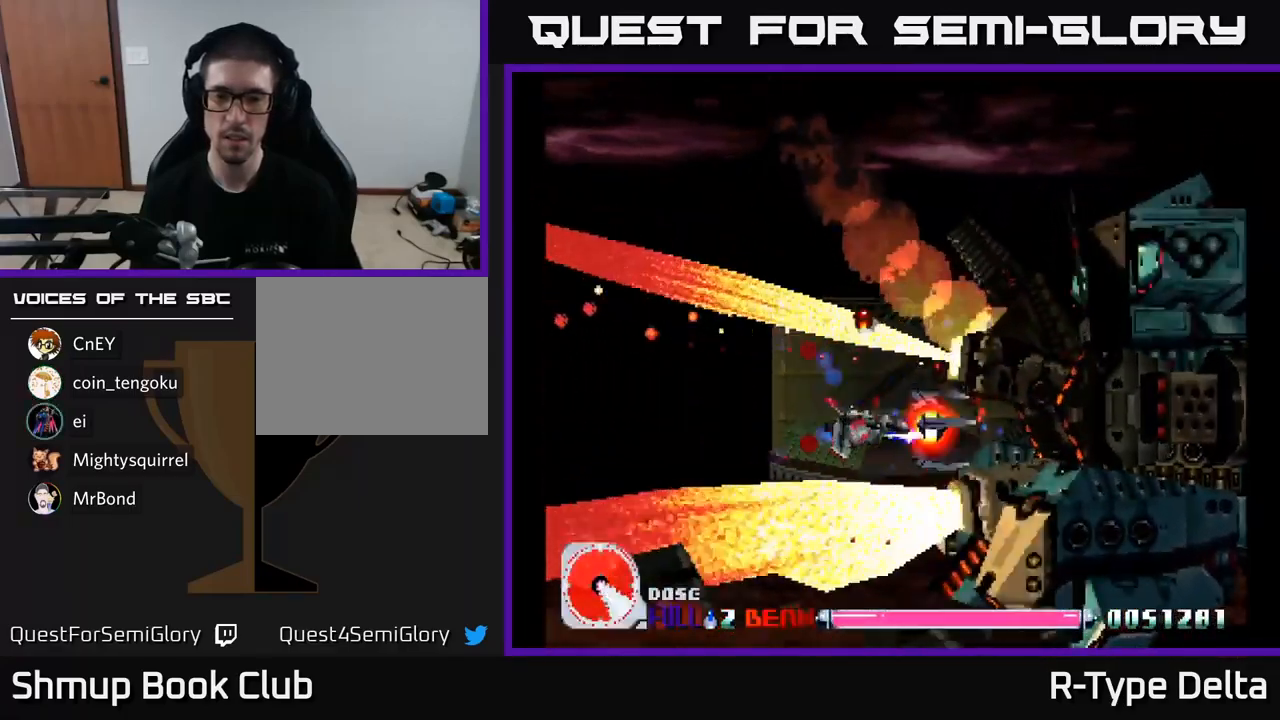
{"buttons": ["X", "DPAD_UP", "DPAD_LEFT"], "right_stick": "center", "events": [[50, "DPAD_DOWN", "up"], [50, "DPAD_LEFT", "down"], [150, "A", "down"], [150, "DPAD_UP", "down"], [217, "DPAD_LEFT", "up"], [267, "A", "up"], [284, "DPAD_LEFT", "down"]]}
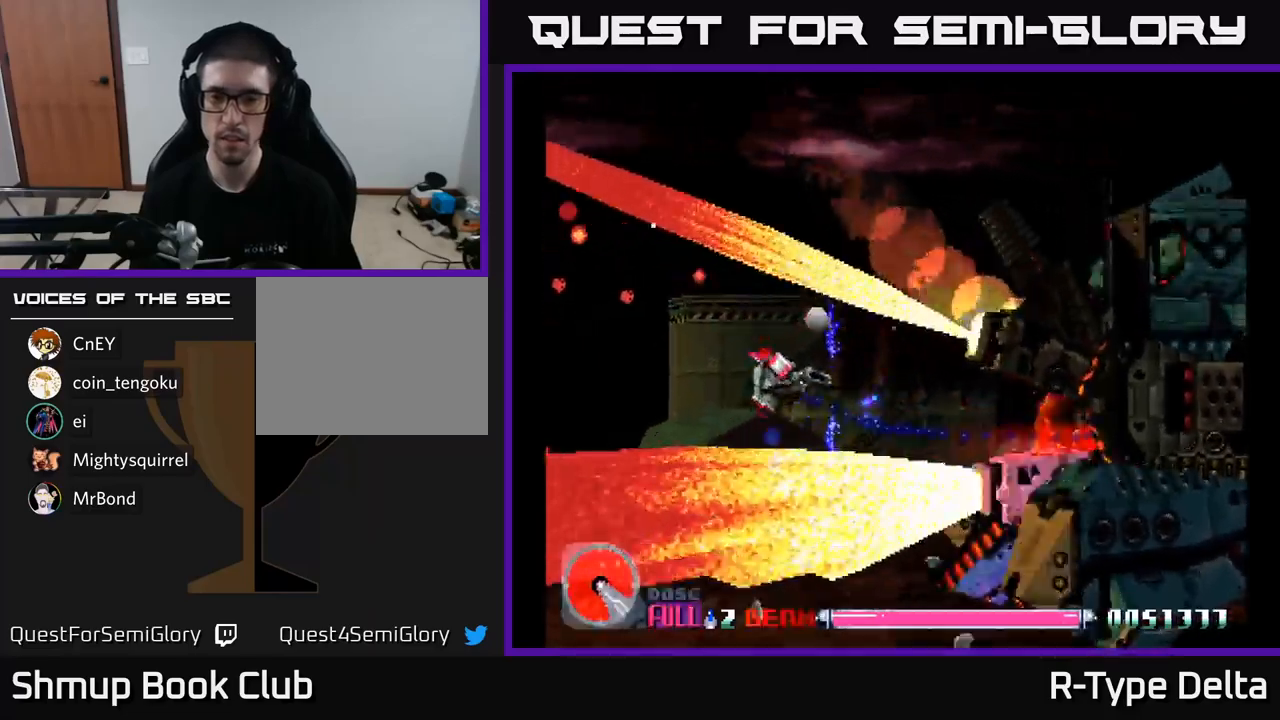
{"buttons": ["X", "DPAD_RIGHT"], "right_stick": "center", "events": [[67, "DPAD_UP", "up"], [150, "DPAD_LEFT", "up"], [484, "DPAD_RIGHT", "down"]]}
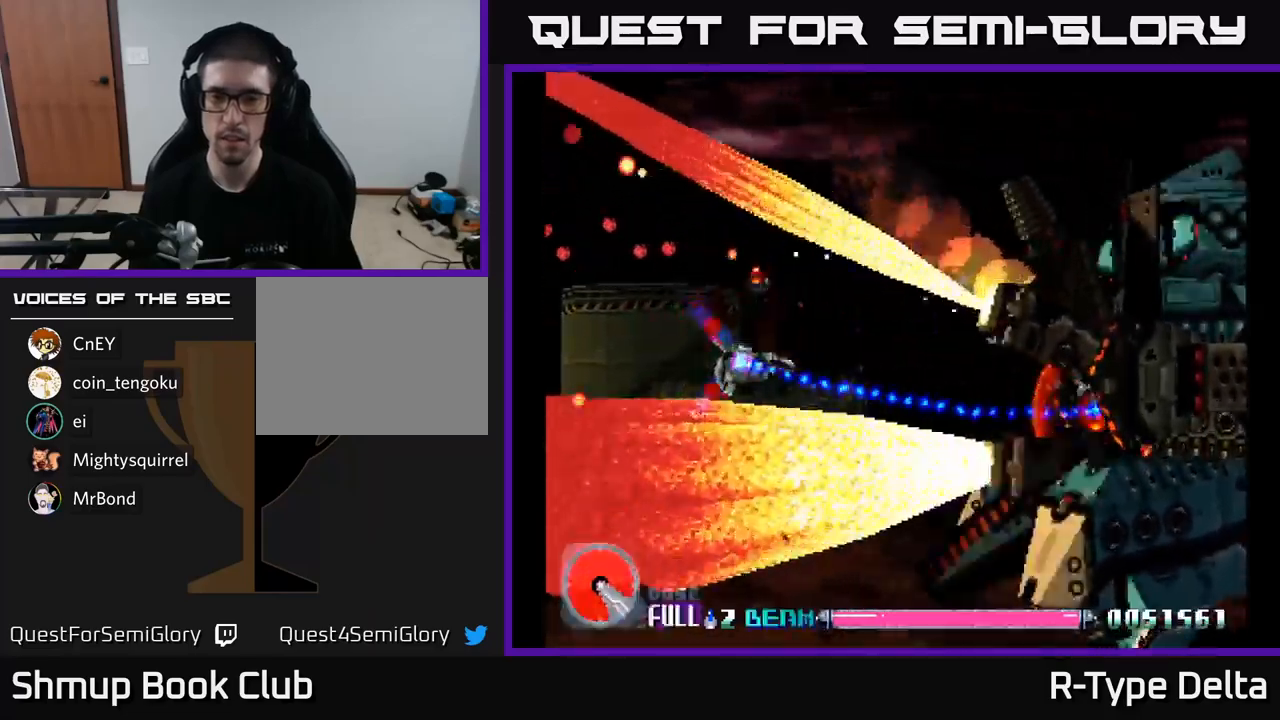
{"buttons": ["X", "DPAD_RIGHT"], "right_stick": "center", "events": [[100, "DPAD_RIGHT", "up"], [100, "DPAD_UP", "down"], [250, "DPAD_UP", "up"], [267, "DPAD_RIGHT", "down"], [317, "A", "down"], [450, "A", "up"]]}
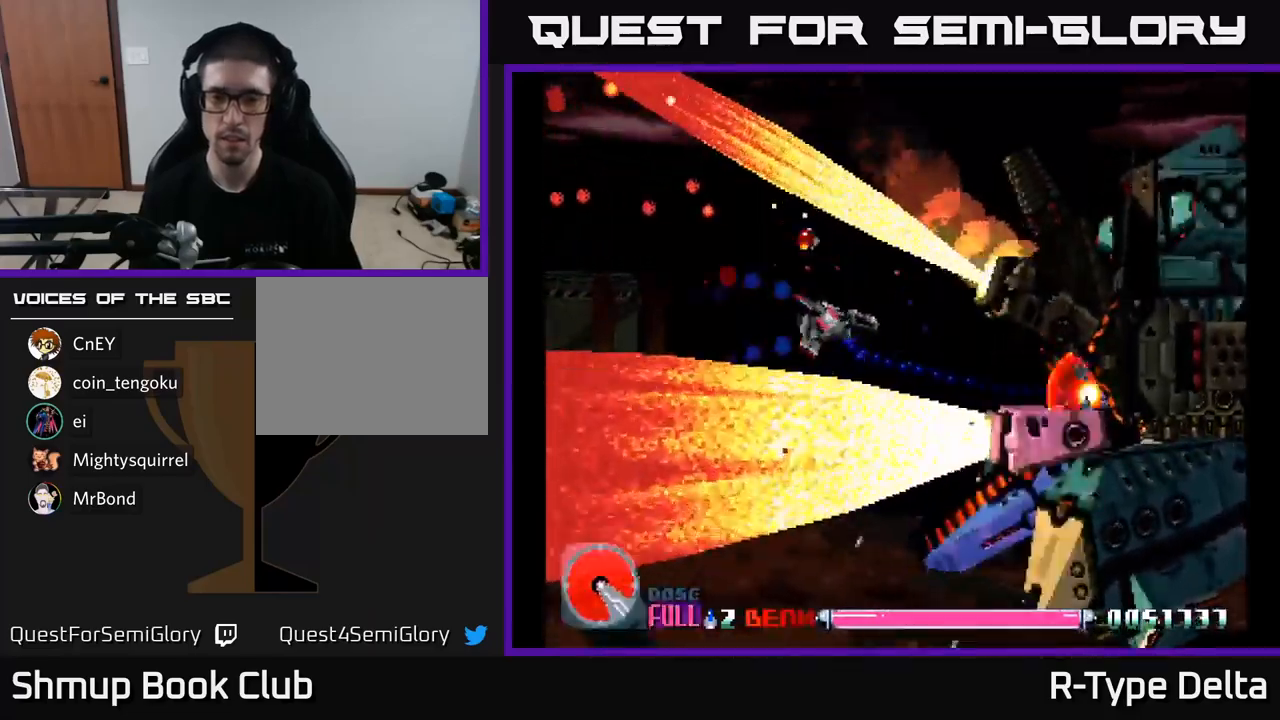
{"buttons": ["X"], "right_stick": "center", "events": [[100, "DPAD_RIGHT", "up"], [250, "DPAD_RIGHT", "down"], [367, "DPAD_RIGHT", "up"]]}
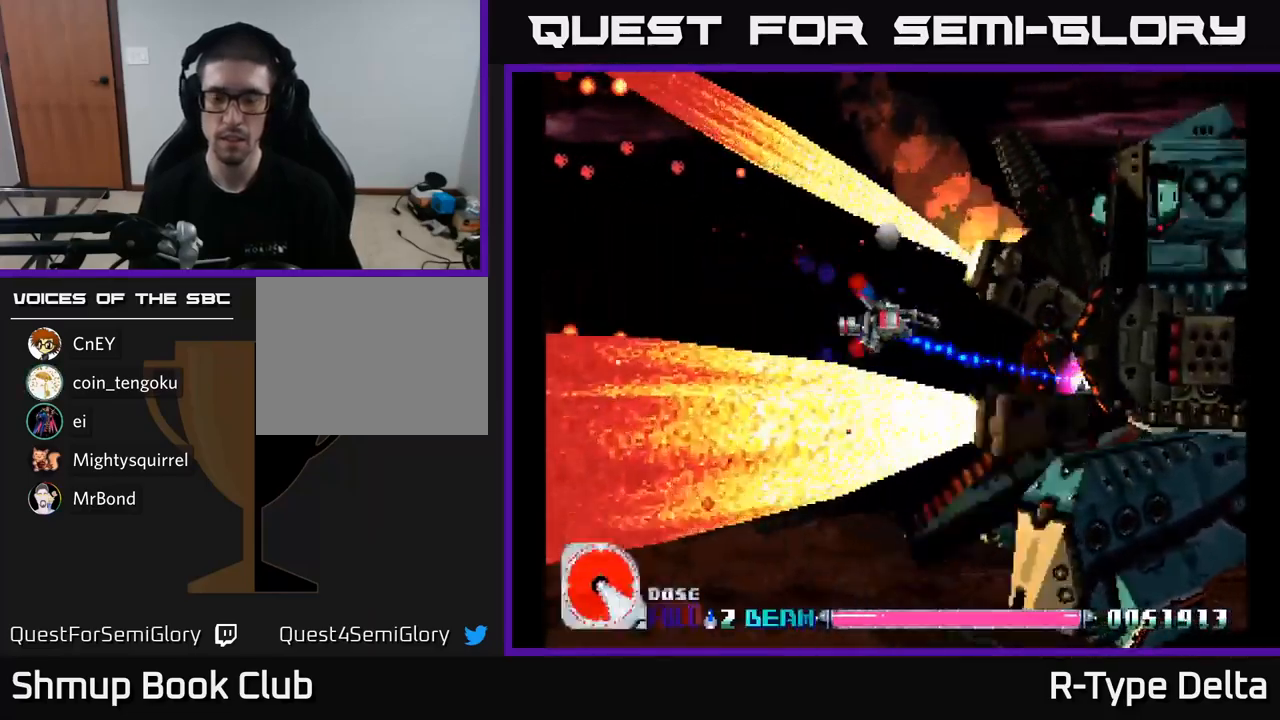
{"buttons": ["X", "DPAD_LEFT"], "right_stick": "center", "events": [[400, "DPAD_LEFT", "down"]]}
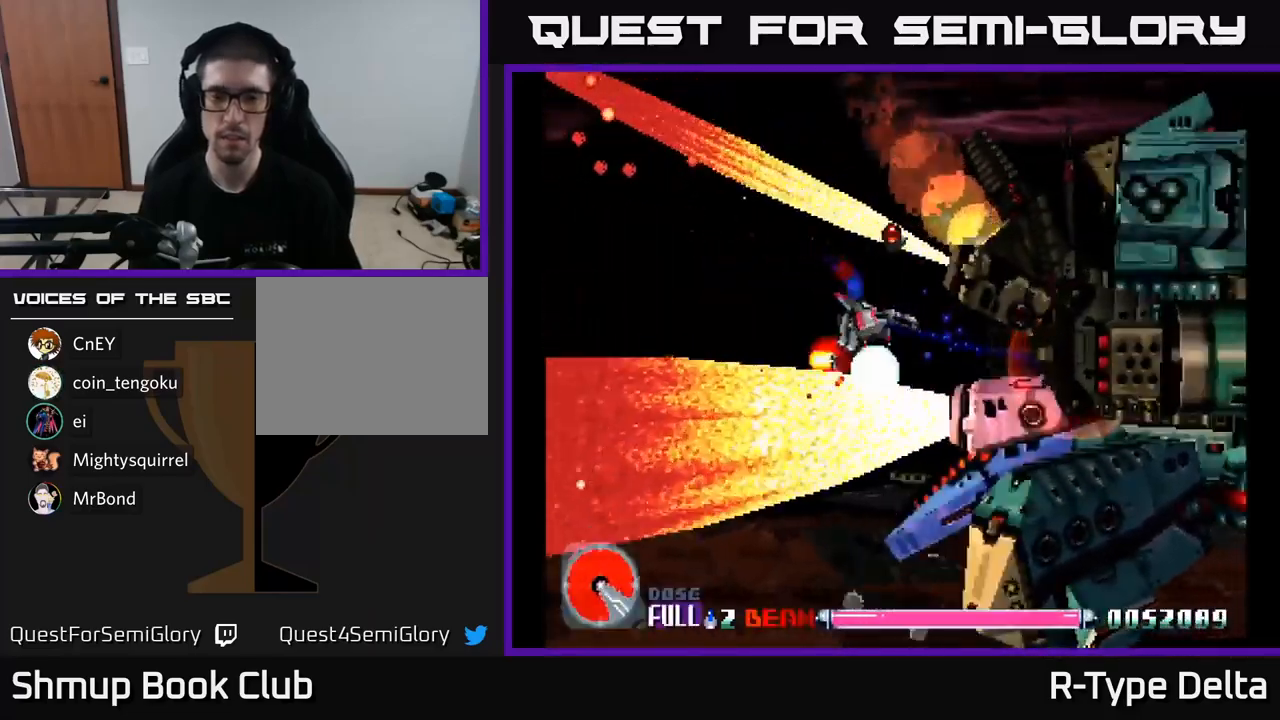
{"buttons": ["X", "DPAD_DOWN", "DPAD_LEFT"], "right_stick": "center", "events": [[100, "DPAD_LEFT", "up"], [417, "DPAD_LEFT", "down"], [500, "DPAD_DOWN", "down"]]}
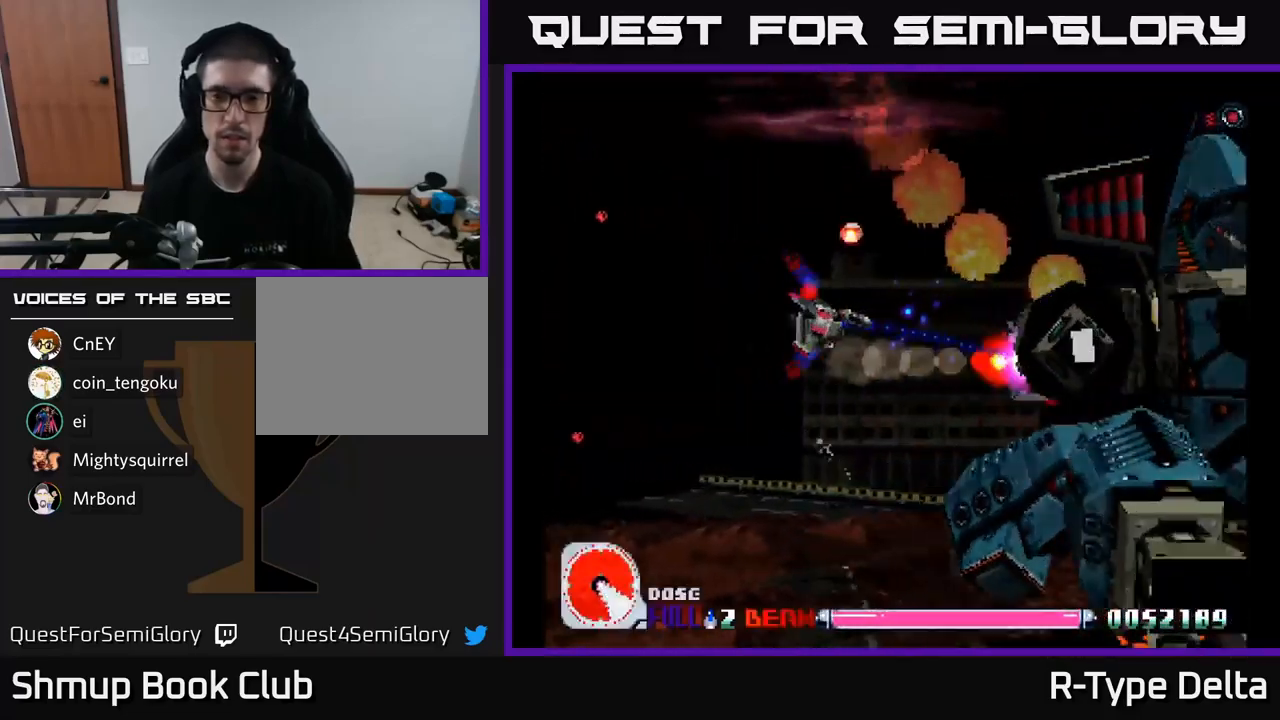
{"buttons": ["X", "DPAD_RIGHT"], "right_stick": "center", "events": [[84, "DPAD_LEFT", "up"], [184, "DPAD_DOWN", "up"], [234, "DPAD_LEFT", "down"], [334, "DPAD_LEFT", "up"], [400, "DPAD_RIGHT", "down"]]}
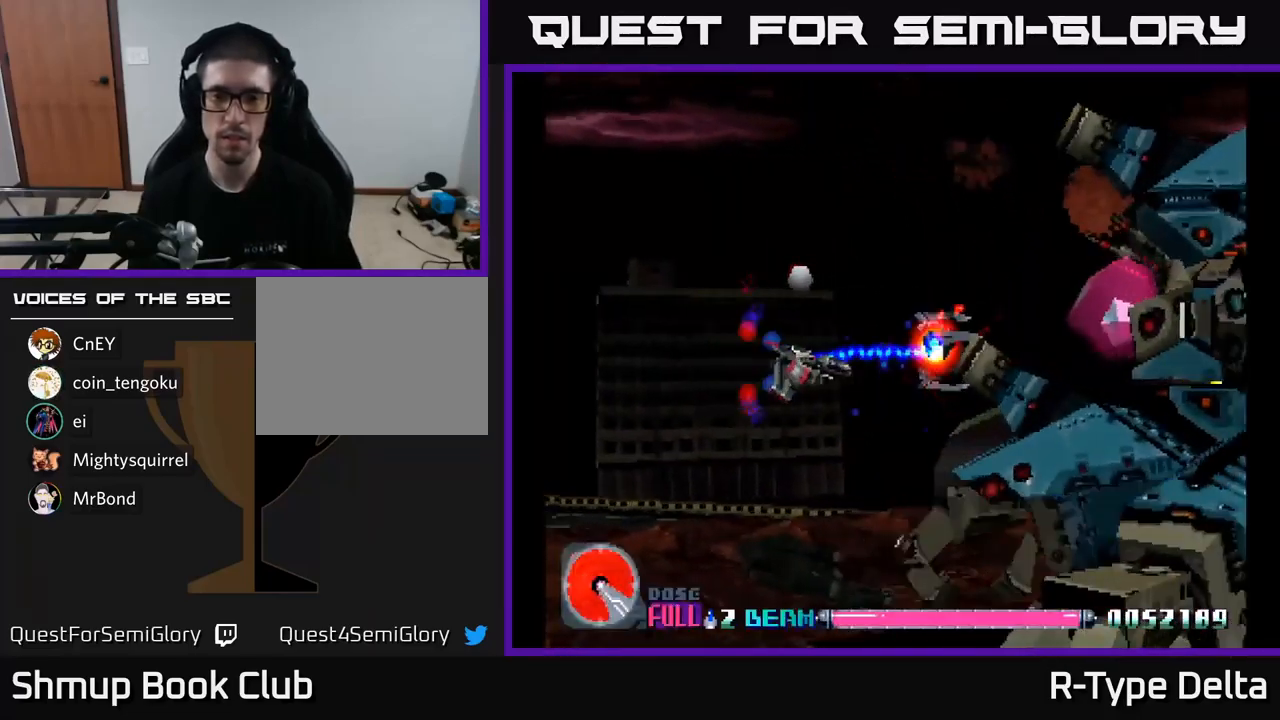
{"buttons": ["X", "DPAD_UP", "DPAD_LEFT"], "right_stick": "center", "events": [[200, "DPAD_UP", "down"], [234, "DPAD_RIGHT", "up"], [367, "DPAD_LEFT", "down"]]}
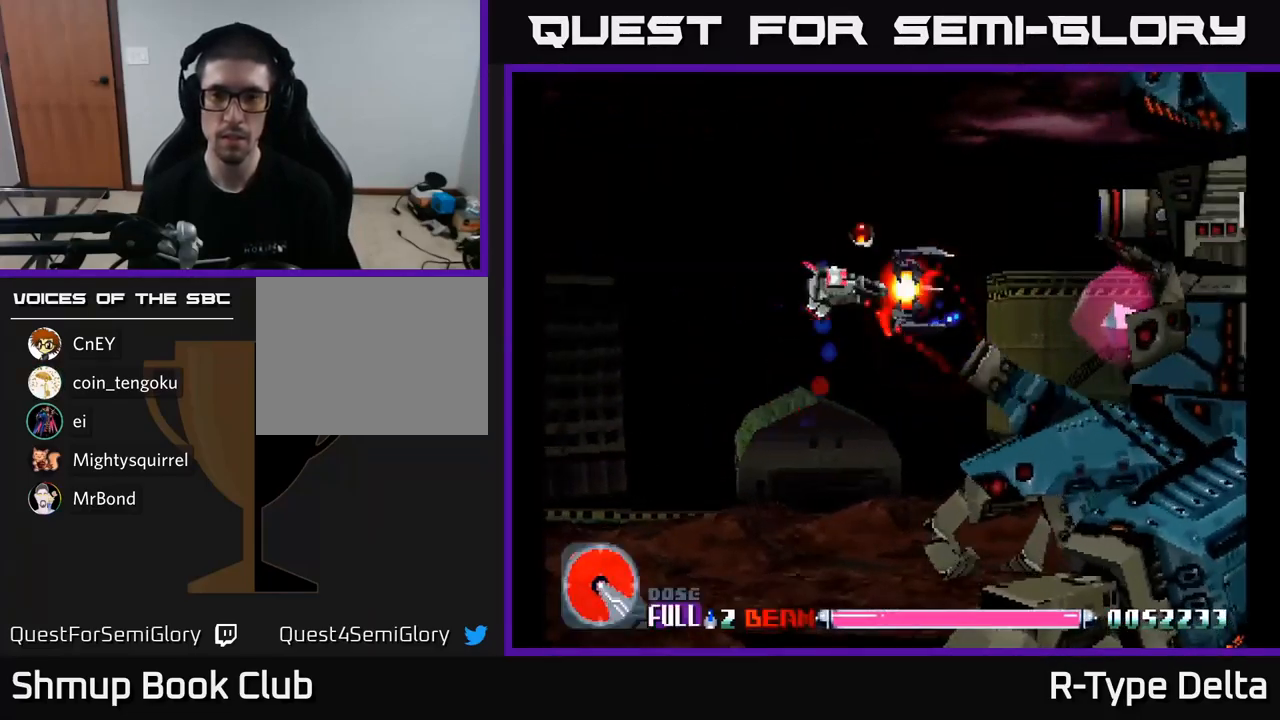
{"buttons": ["X", "DPAD_DOWN", "DPAD_LEFT"], "right_stick": "center", "events": [[117, "DPAD_LEFT", "up"], [267, "DPAD_LEFT", "down"], [350, "DPAD_UP", "up"], [484, "DPAD_DOWN", "down"]]}
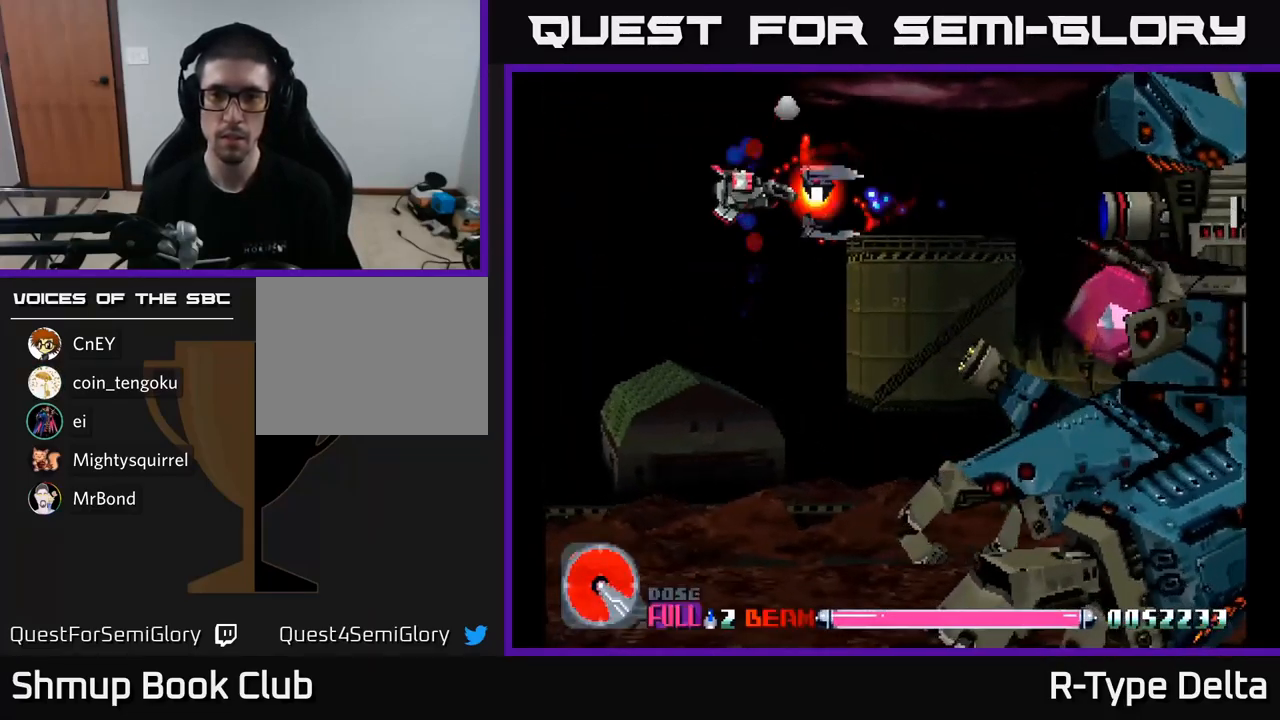
{"buttons": ["X", "DPAD_DOWN"], "right_stick": "center", "events": [[50, "DPAD_LEFT", "up"]]}
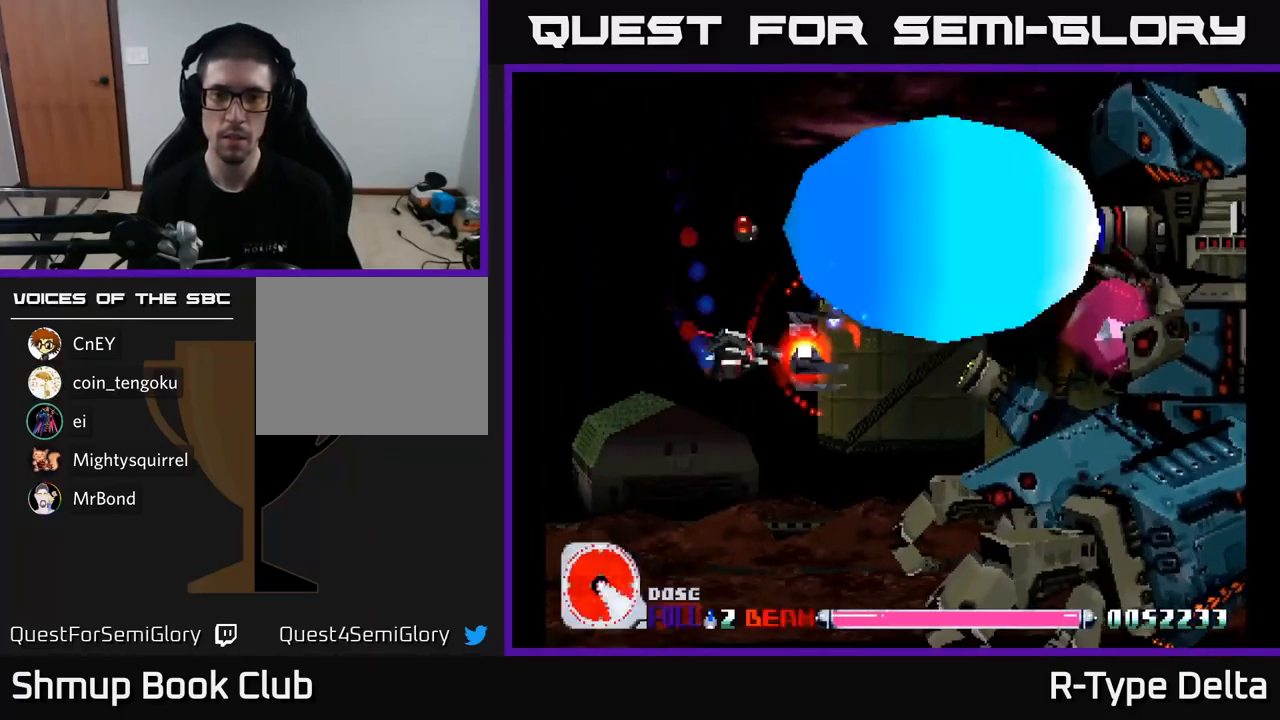
{"buttons": ["X", "DPAD_DOWN"], "right_stick": "center", "events": [[84, "DPAD_LEFT", "down"], [100, "A", "down"], [184, "A", "up"], [267, "DPAD_LEFT", "up"]]}
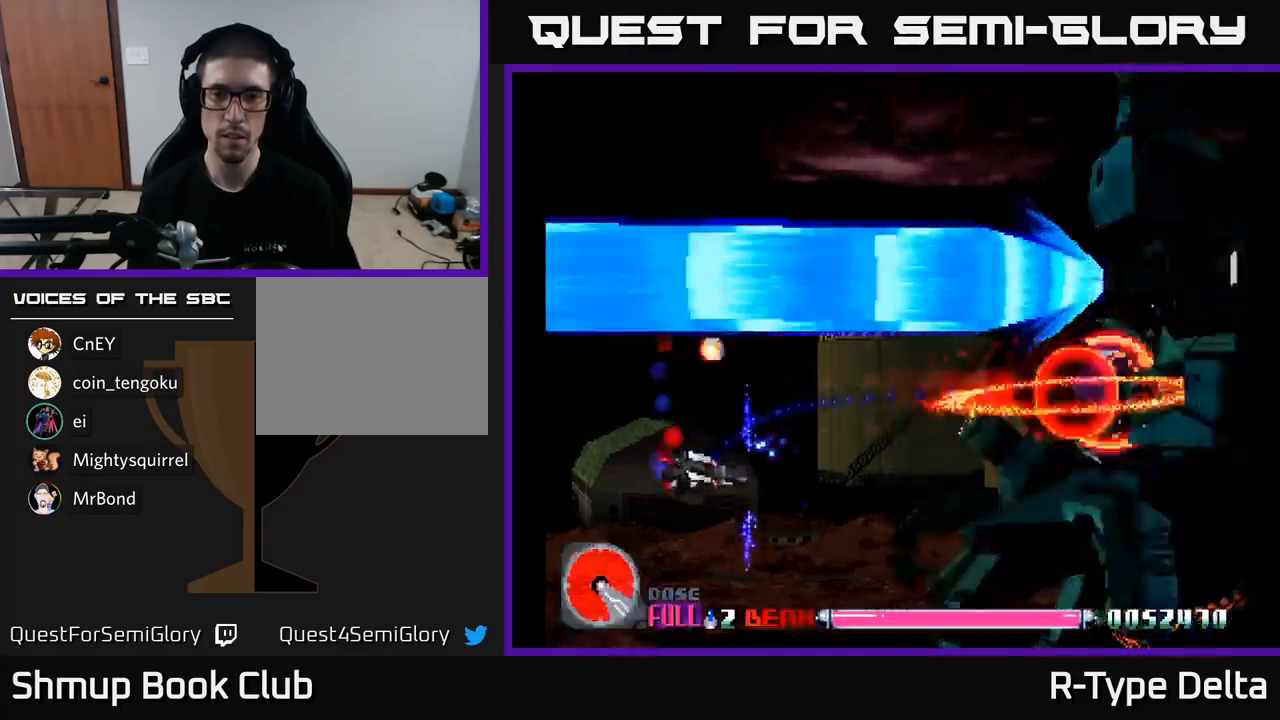
{"buttons": ["X"], "right_stick": "center", "events": [[133, "DPAD_RIGHT", "down"], [183, "DPAD_DOWN", "up"], [217, "DPAD_RIGHT", "up"]]}
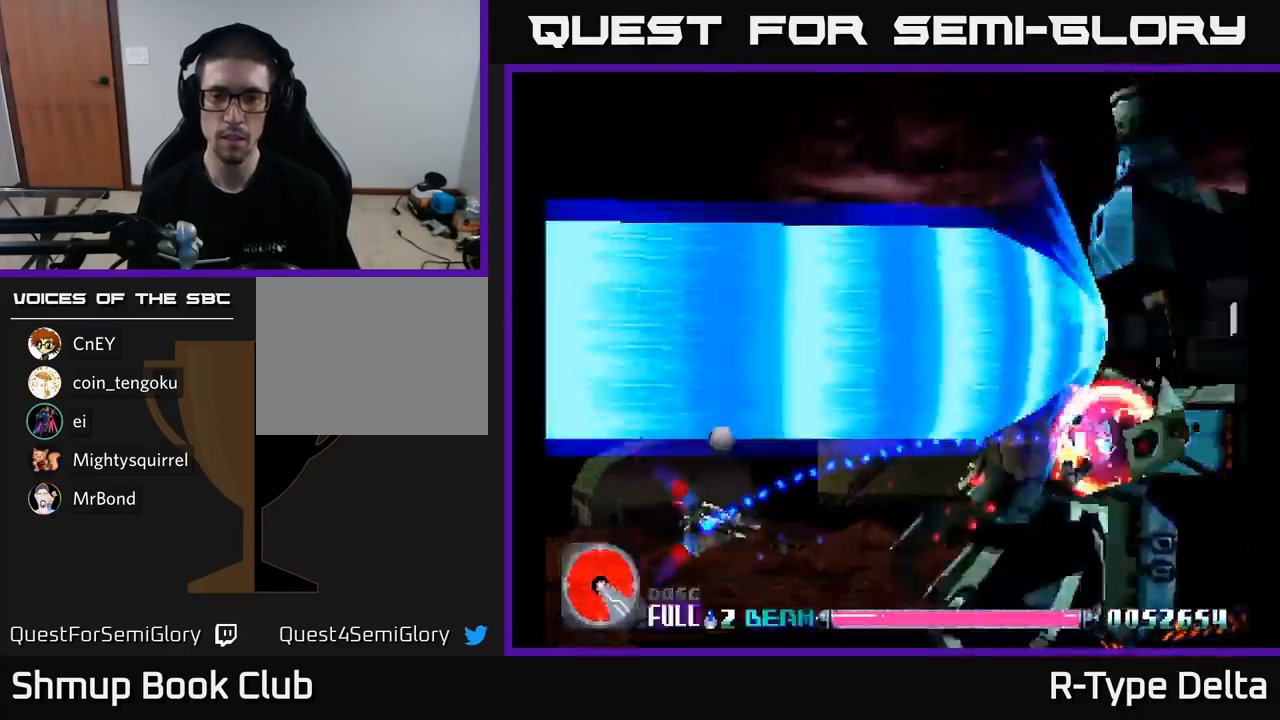
{"buttons": ["X"], "right_stick": "center", "events": [[67, "DPAD_DOWN", "down"], [133, "A", "down"], [183, "DPAD_DOWN", "up"], [267, "A", "up"], [417, "DPAD_RIGHT", "down"], [500, "DPAD_RIGHT", "up"]]}
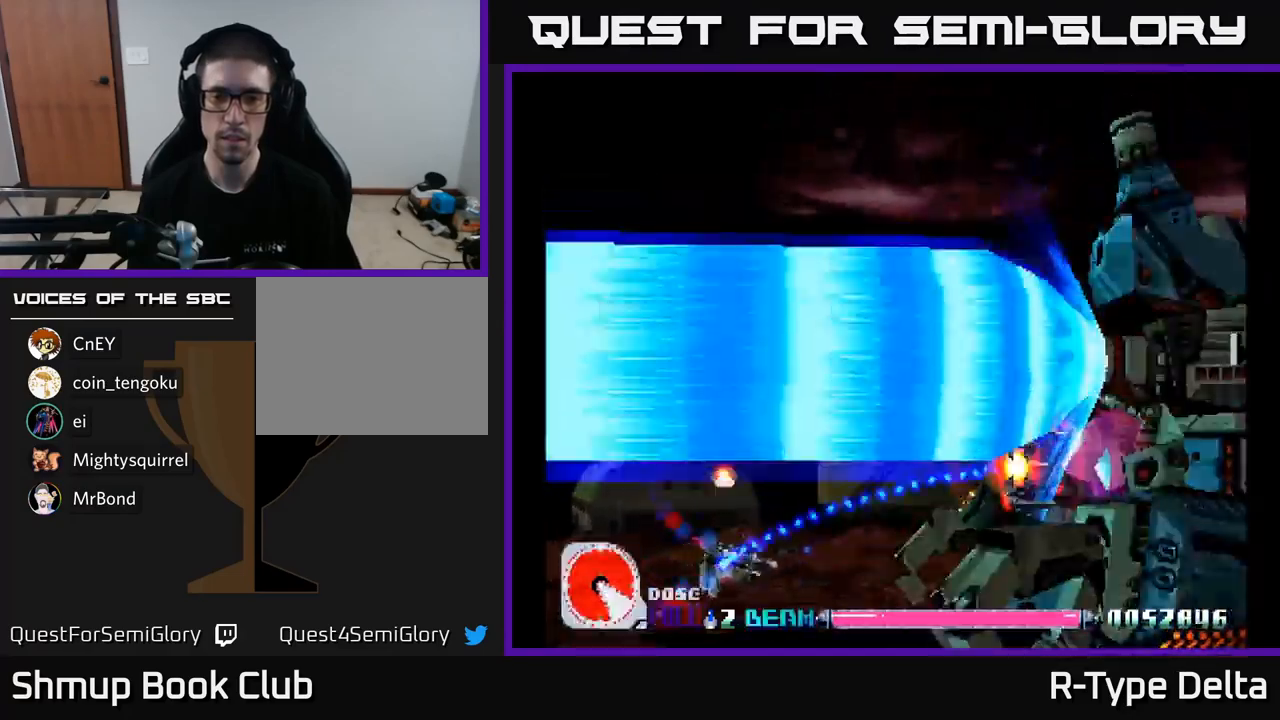
{"buttons": ["X", "DPAD_RIGHT"], "right_stick": "center", "events": [[217, "DPAD_RIGHT", "down"], [383, "DPAD_RIGHT", "up"], [417, "DPAD_UP", "down"], [467, "DPAD_RIGHT", "down"], [483, "DPAD_UP", "up"]]}
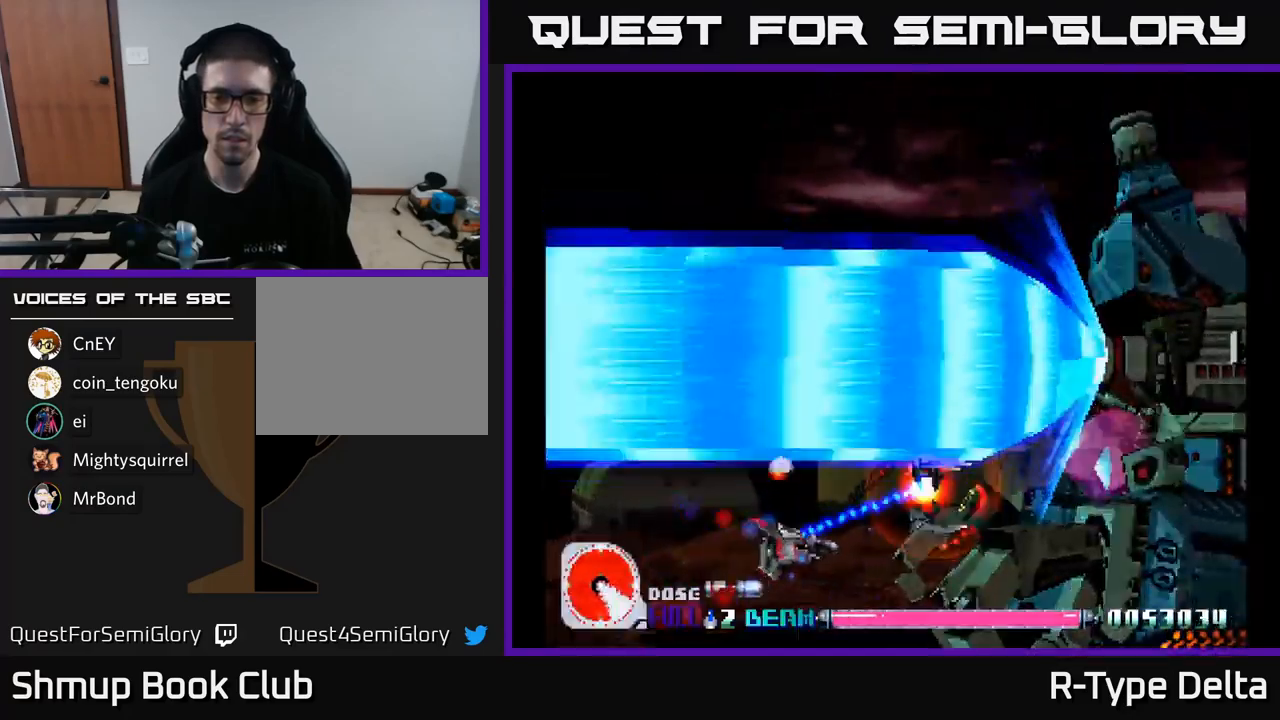
{"buttons": ["X", "DPAD_UP", "DPAD_LEFT"], "right_stick": "center", "events": [[117, "DPAD_RIGHT", "up"], [283, "DPAD_UP", "down"], [367, "DPAD_RIGHT", "down"], [467, "DPAD_RIGHT", "up"], [500, "DPAD_LEFT", "down"]]}
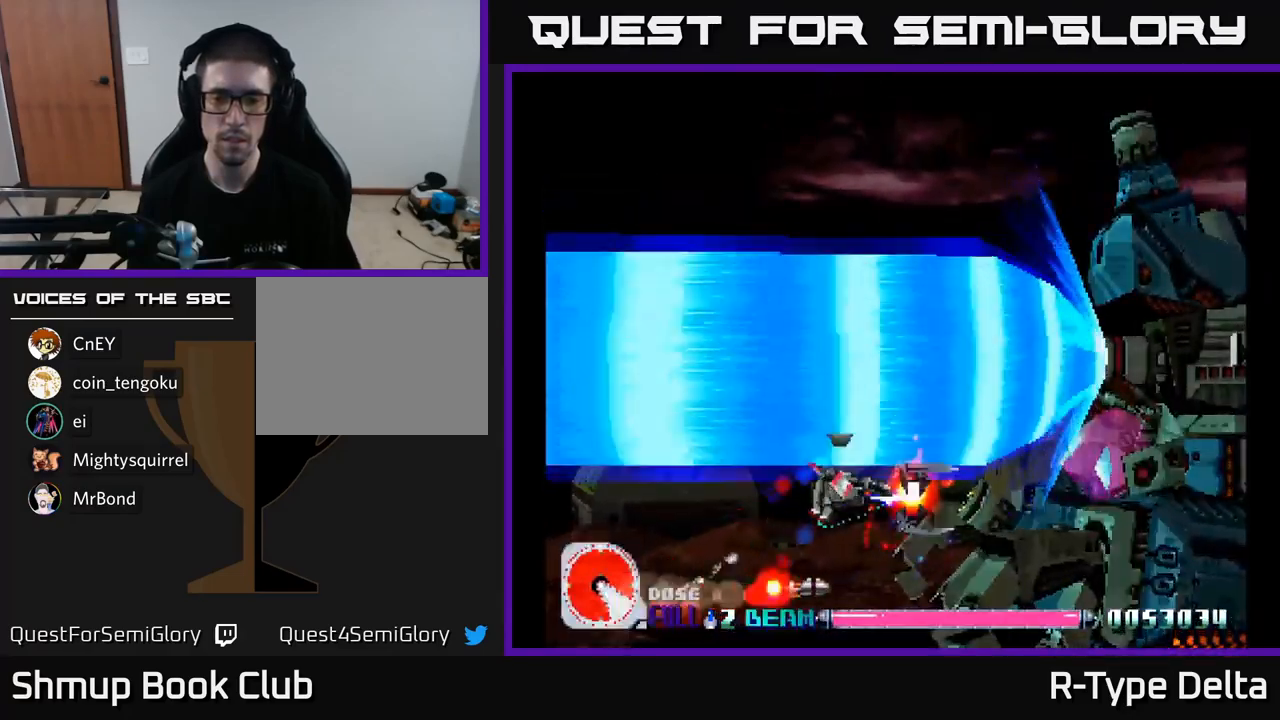
{"buttons": ["X", "DPAD_DOWN"], "right_stick": "center", "events": [[33, "DPAD_UP", "up"], [133, "DPAD_DOWN", "down"], [150, "A", "down"], [183, "DPAD_DOWN", "up"], [200, "DPAD_DOWN", "down"], [267, "A", "up"], [300, "DPAD_LEFT", "up"]]}
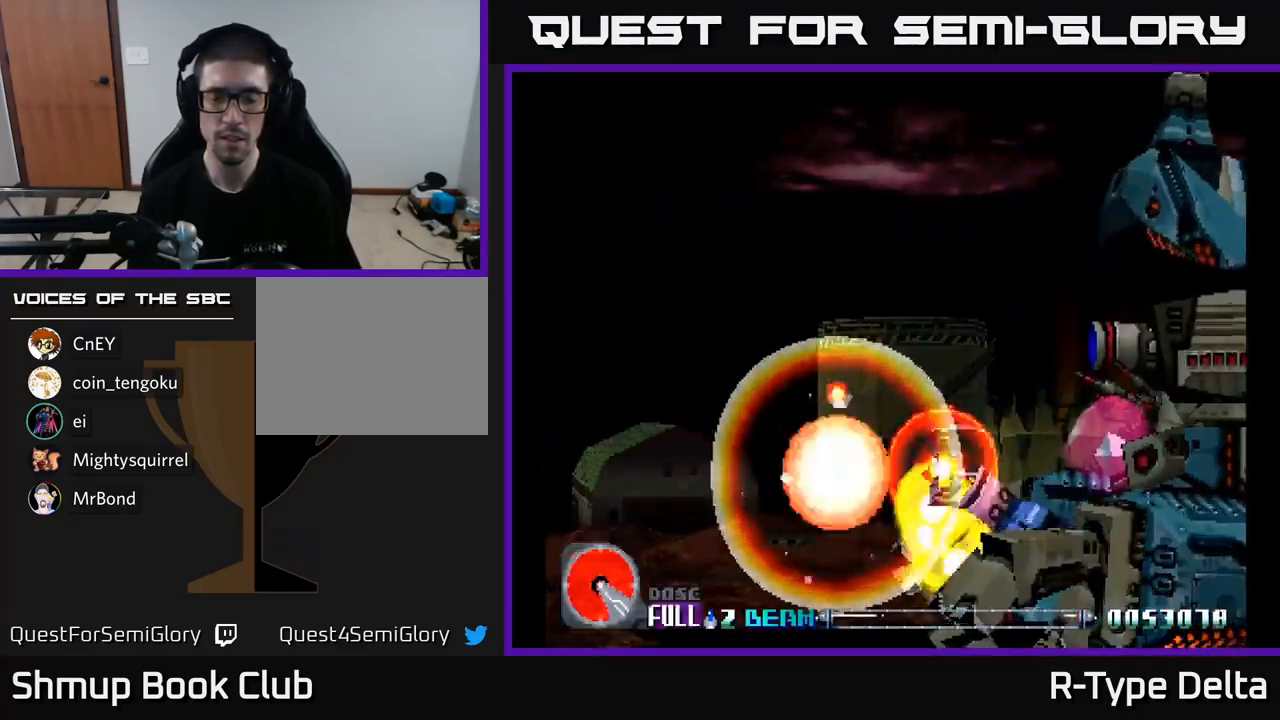
{"buttons": [], "right_stick": "center", "events": [[50, "DPAD_DOWN", "up"], [467, "X", "up"]]}
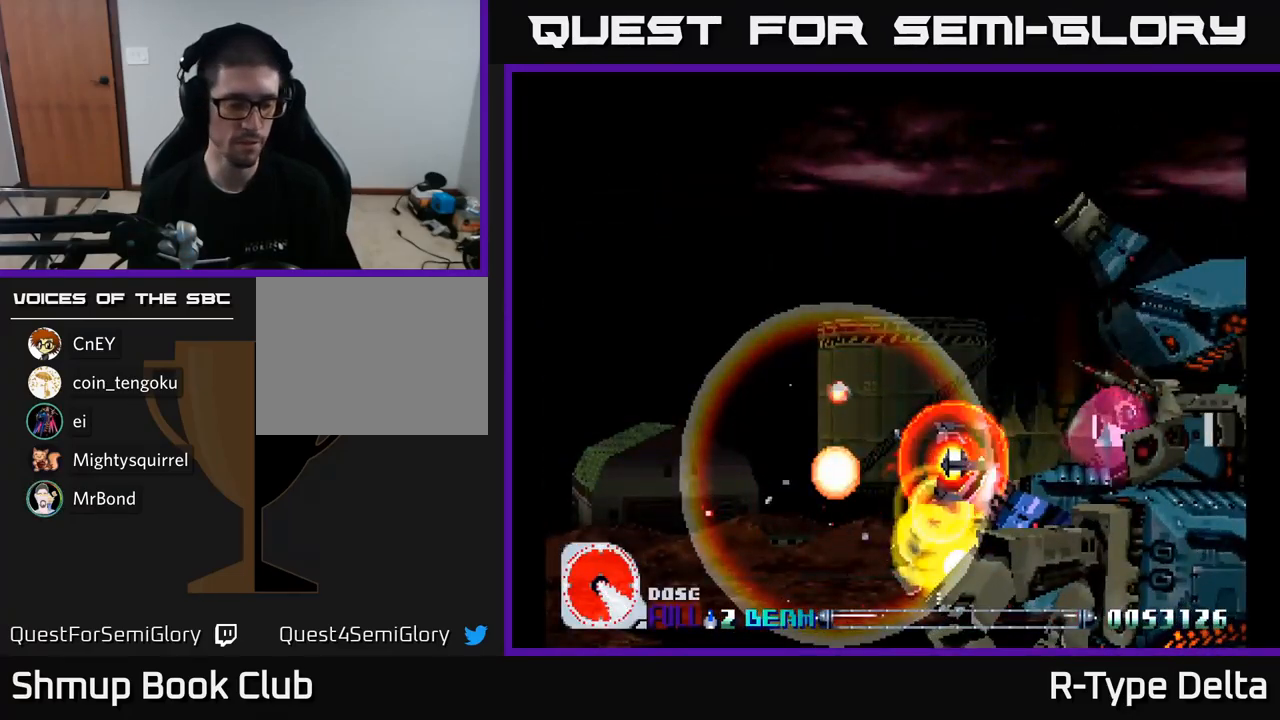
{"buttons": [], "right_stick": "center", "events": []}
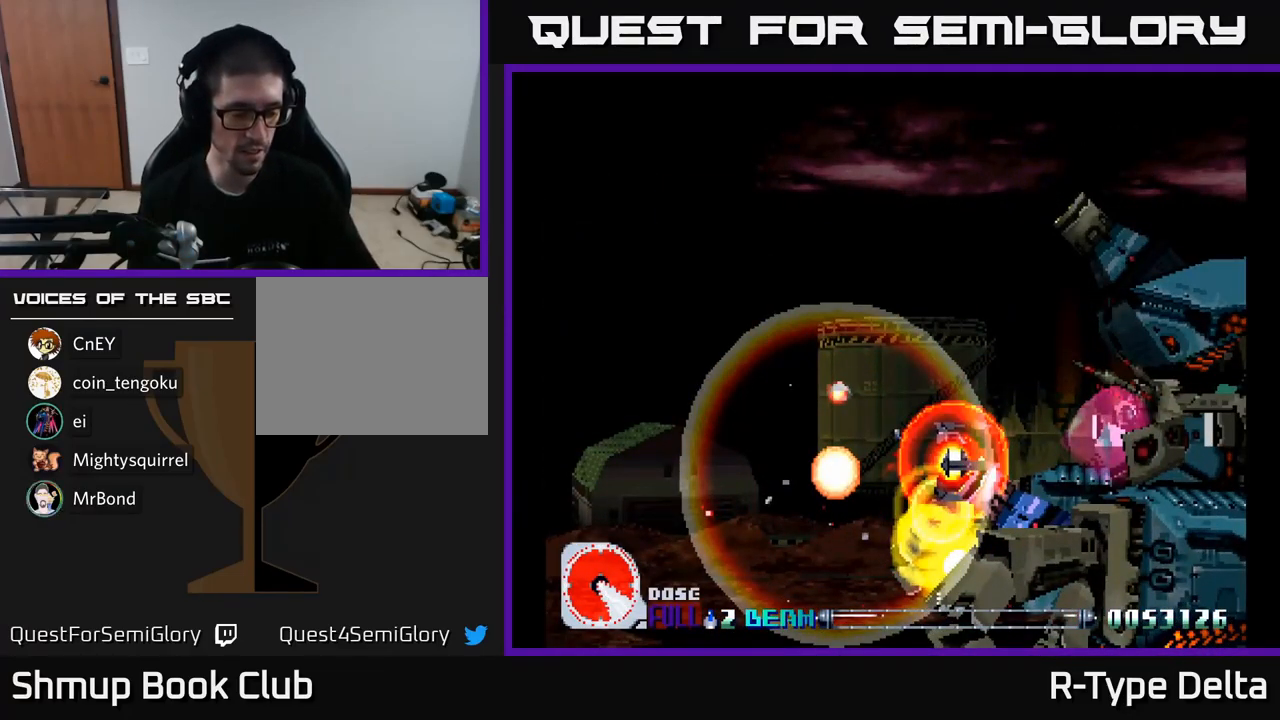
{"buttons": [], "right_stick": "center", "events": []}
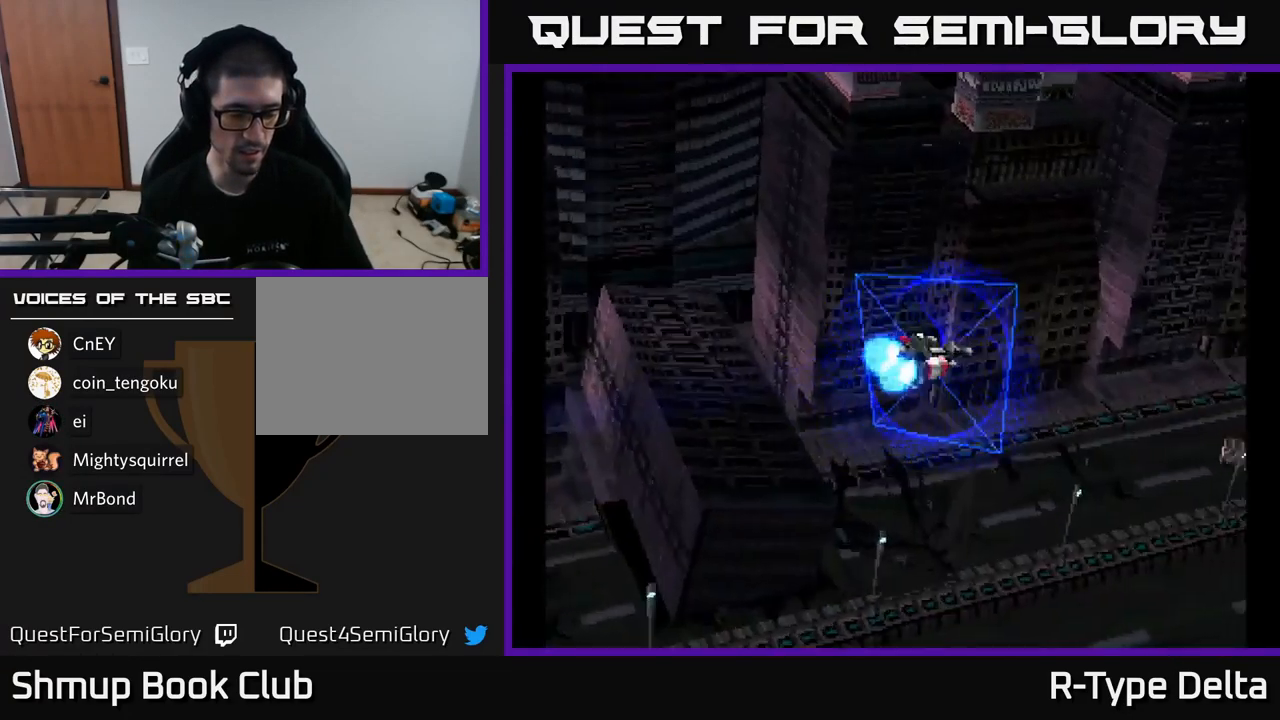
{"buttons": [], "right_stick": "center", "events": []}
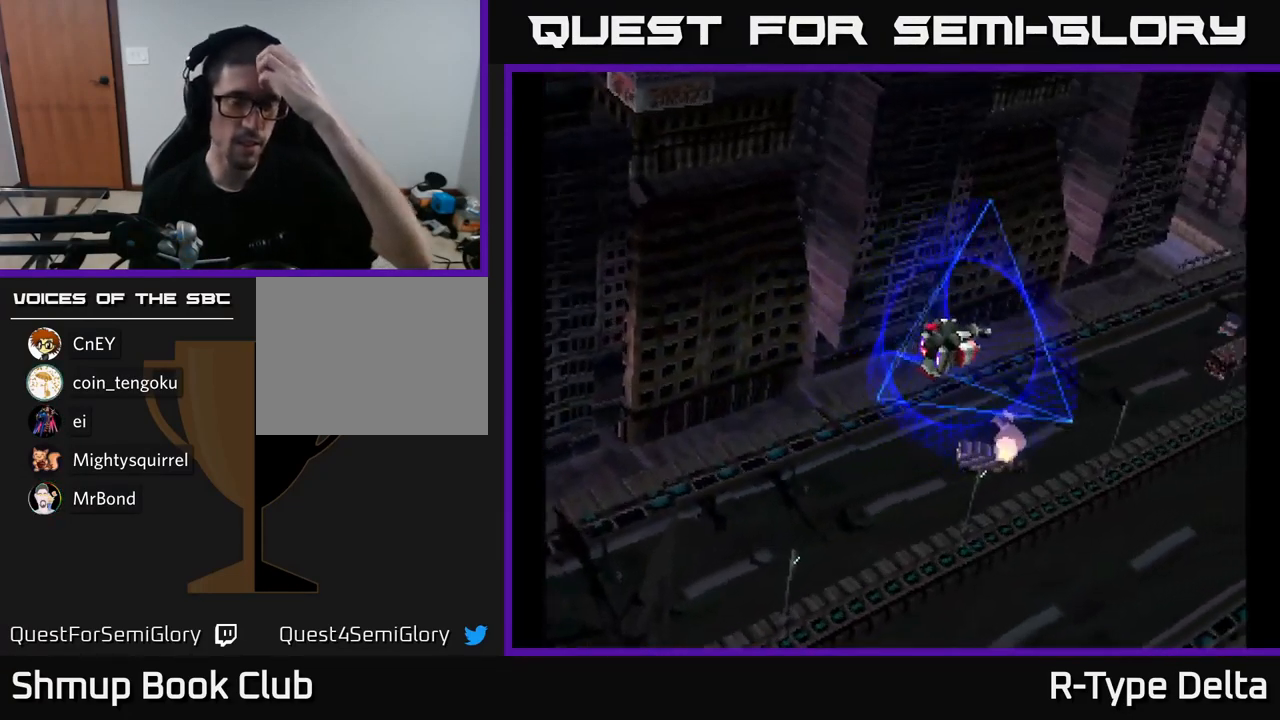
{"buttons": [], "right_stick": "center", "events": []}
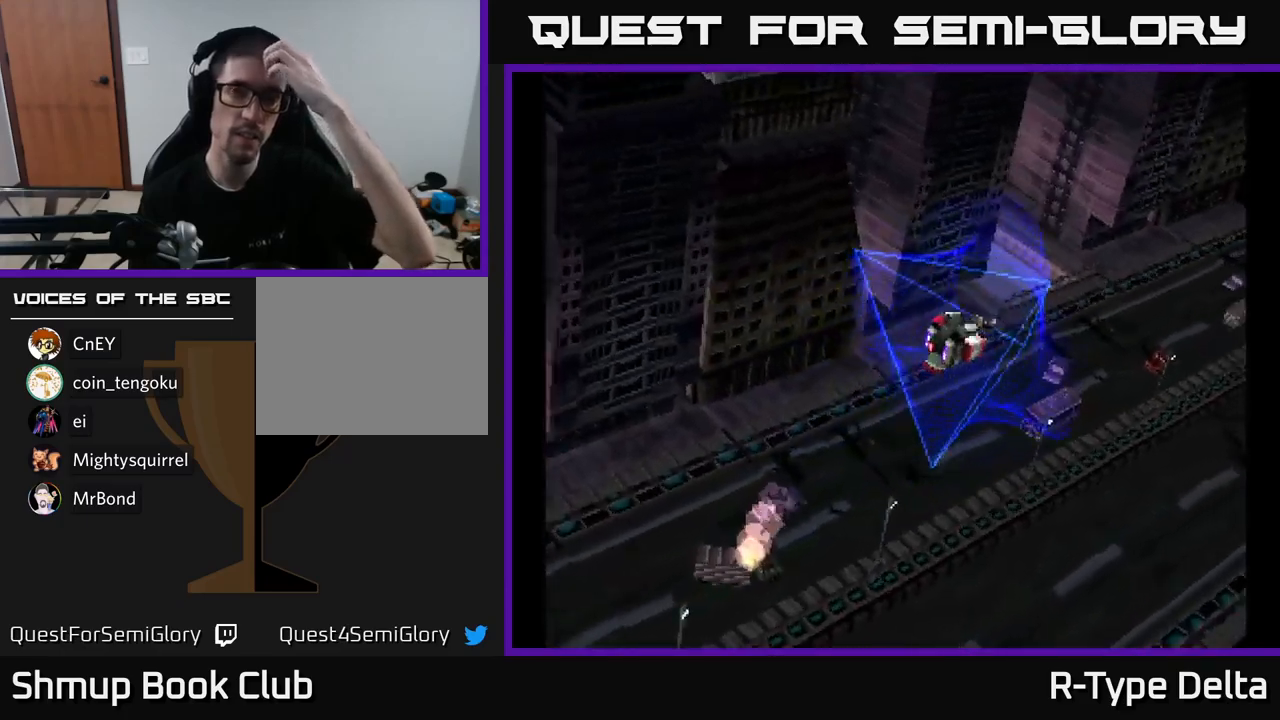
{"buttons": ["START"], "right_stick": "center", "events": [[500, "START", "down"]]}
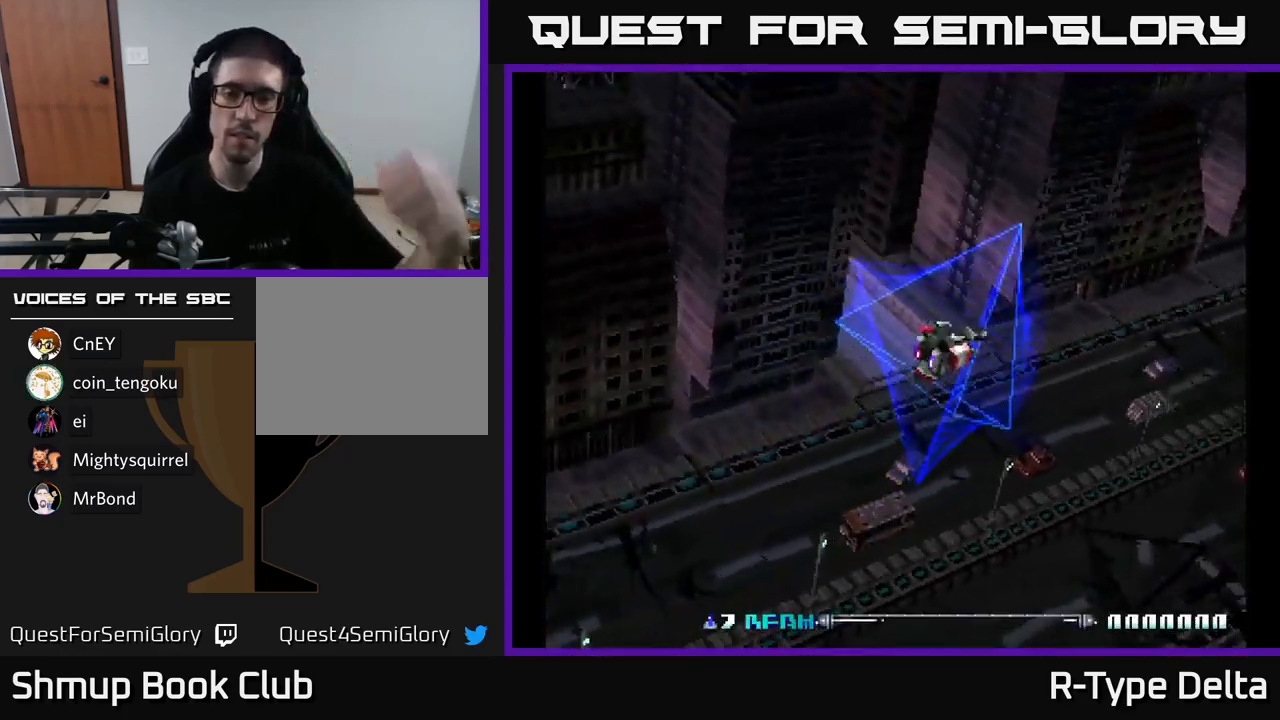
{"buttons": [], "right_stick": "center", "events": [[67, "right_stick", "down-left"], [117, "START", "up"], [283, "right_stick", "center"]]}